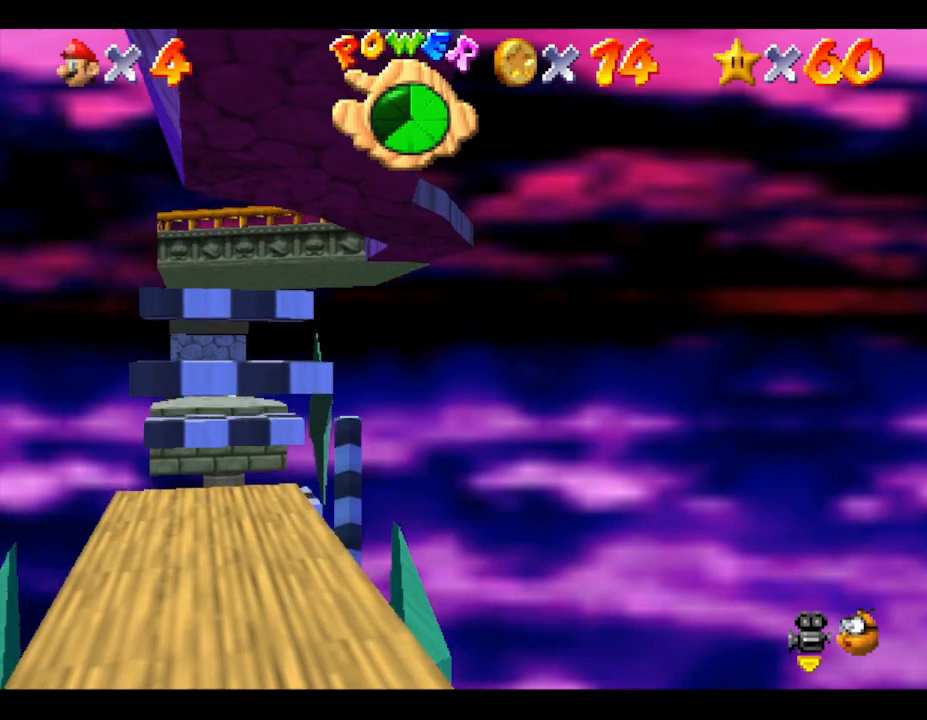
Gameplay with a controller (Nintendo layout); each line is a JSON object with the inputs held at the frame after it. "events" lists button and stick changes between this image and that frame as [ms after this image, input, new state], when the widget could be followed in between. Not read: L3 R3.
{"buttons": [], "left_stick": "up", "events": [[67, "A", "up"]]}
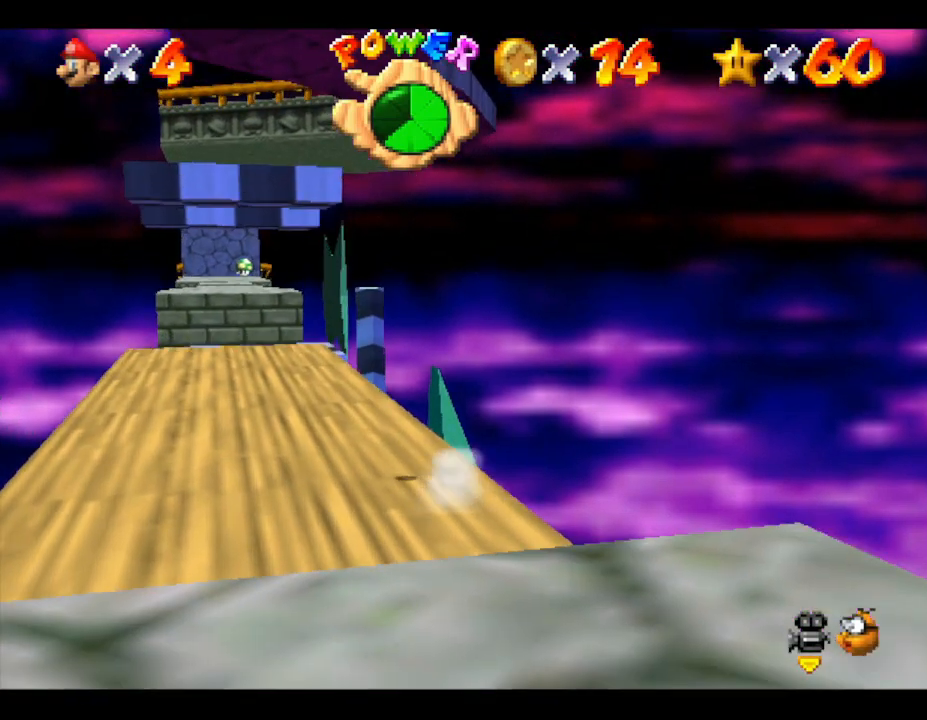
{"buttons": ["A"], "left_stick": "center", "events": [[33, "left_stick", "center"], [417, "A", "down"]]}
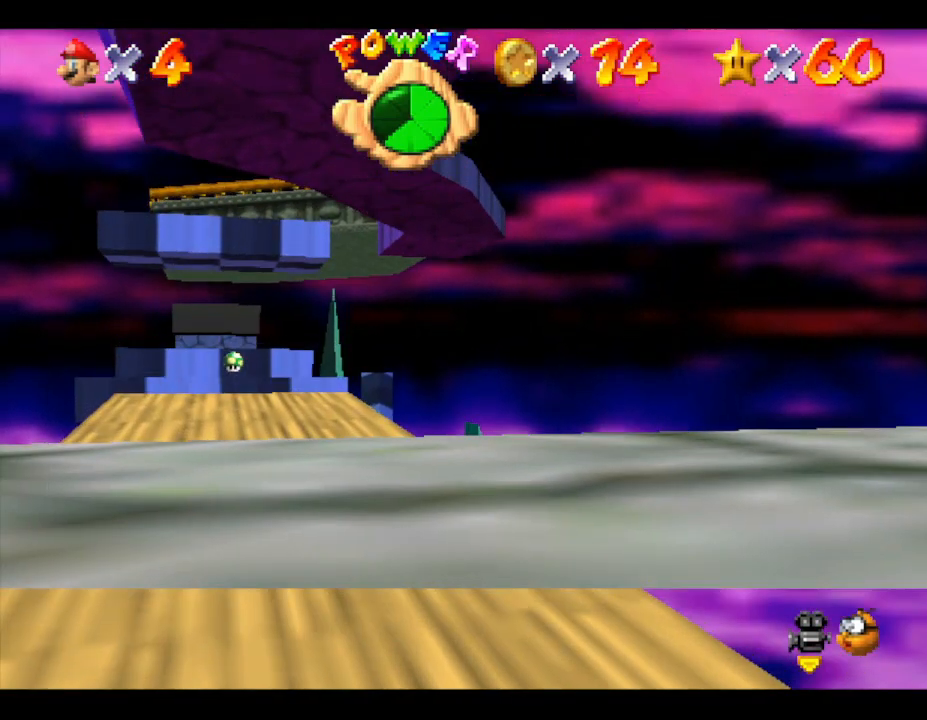
{"buttons": [], "left_stick": "center", "events": [[100, "A", "up"], [100, "left_stick", "up-left"], [467, "left_stick", "center"]]}
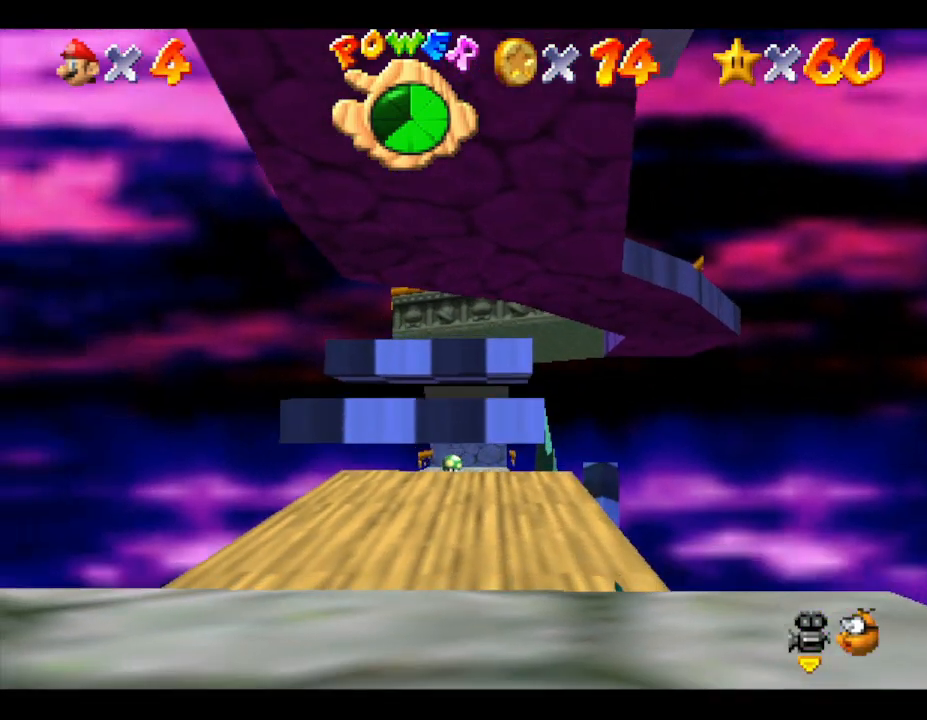
{"buttons": [], "left_stick": "center", "events": [[100, "left_stick", "right"], [167, "left_stick", "center"], [250, "A", "down"], [500, "A", "up"]]}
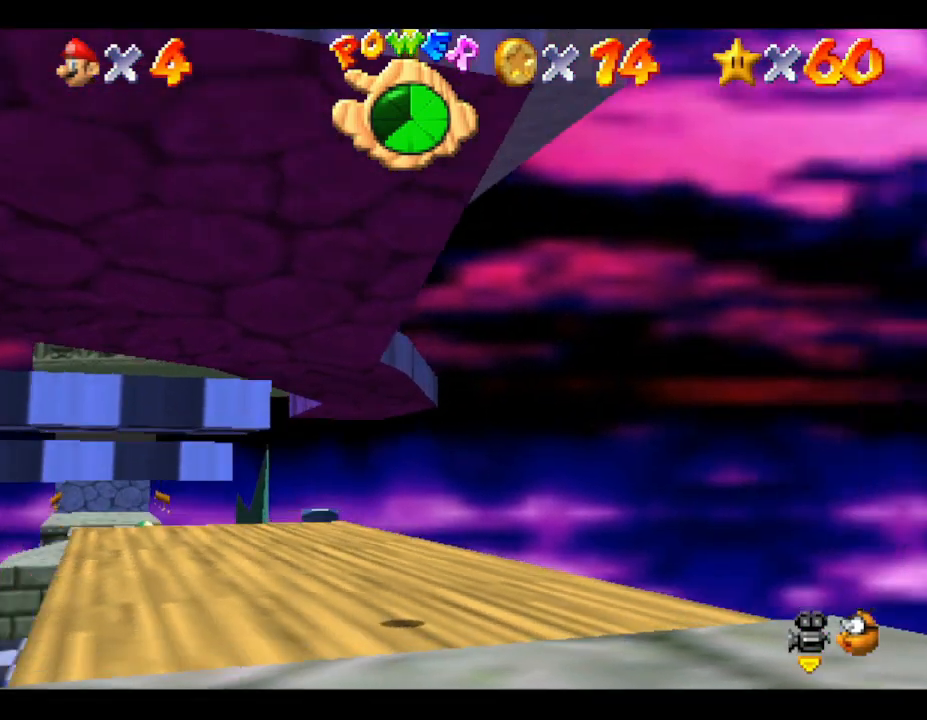
{"buttons": [], "left_stick": "center", "events": [[183, "left_stick", "up-left"], [333, "left_stick", "center"]]}
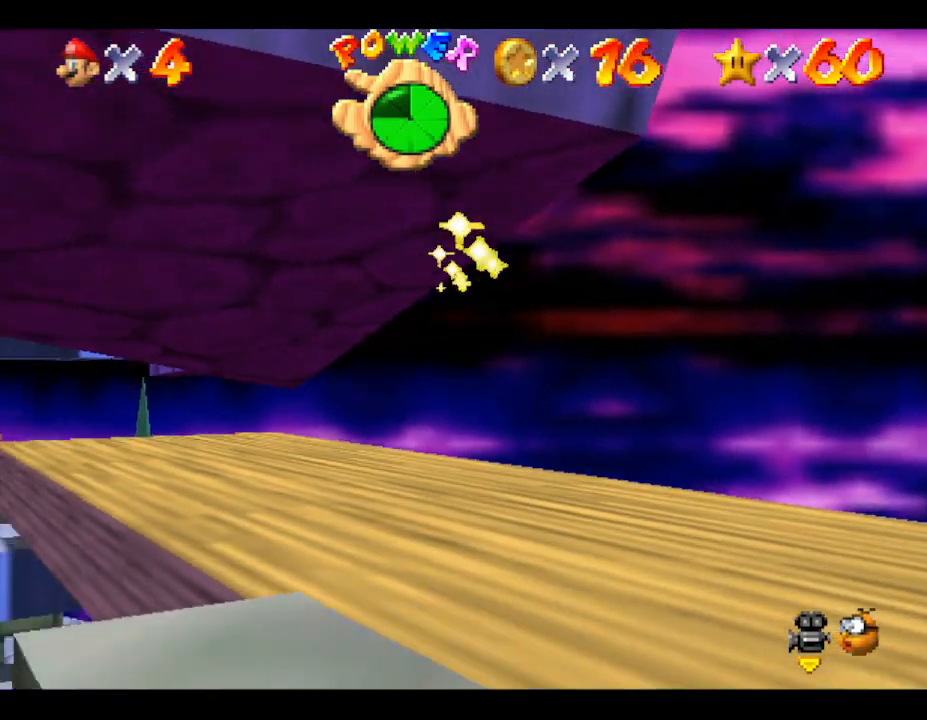
{"buttons": ["A"], "left_stick": "center", "events": [[117, "A", "down"]]}
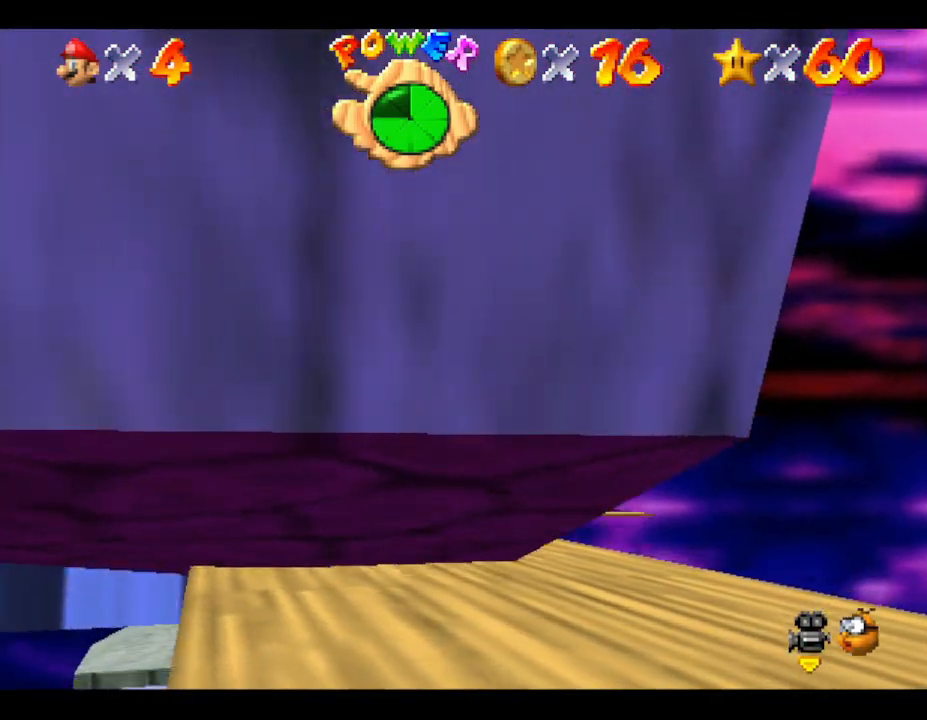
{"buttons": ["A"], "left_stick": "center", "events": [[83, "A", "up"], [267, "A", "down"]]}
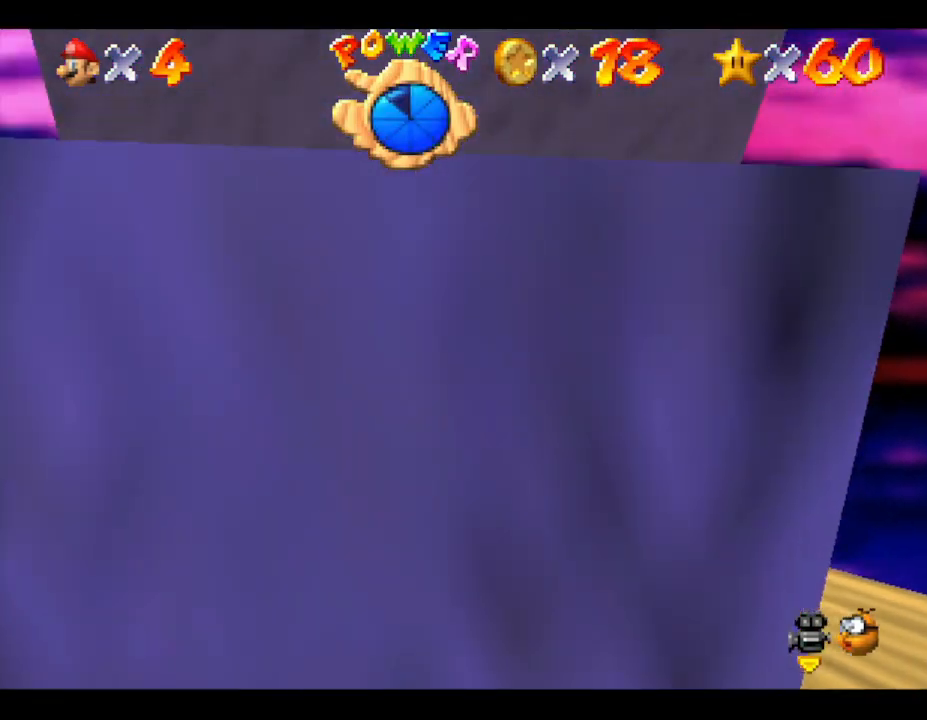
{"buttons": [], "left_stick": "center", "events": [[267, "A", "up"]]}
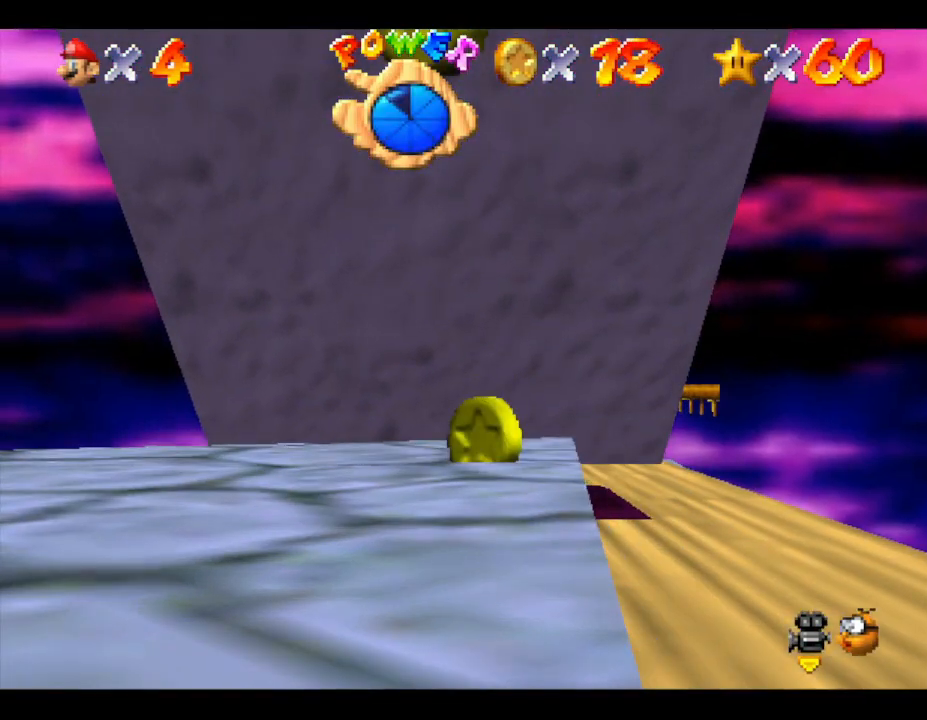
{"buttons": [], "left_stick": "center", "events": [[33, "A", "down"], [500, "A", "up"]]}
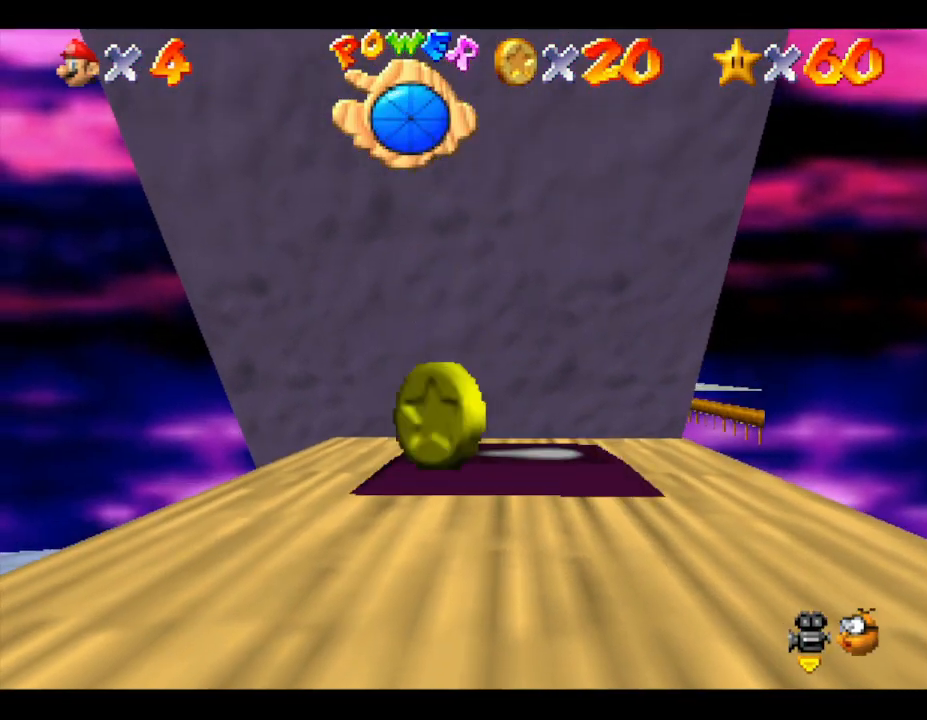
{"buttons": ["A"], "left_stick": "center", "events": [[133, "A", "down"]]}
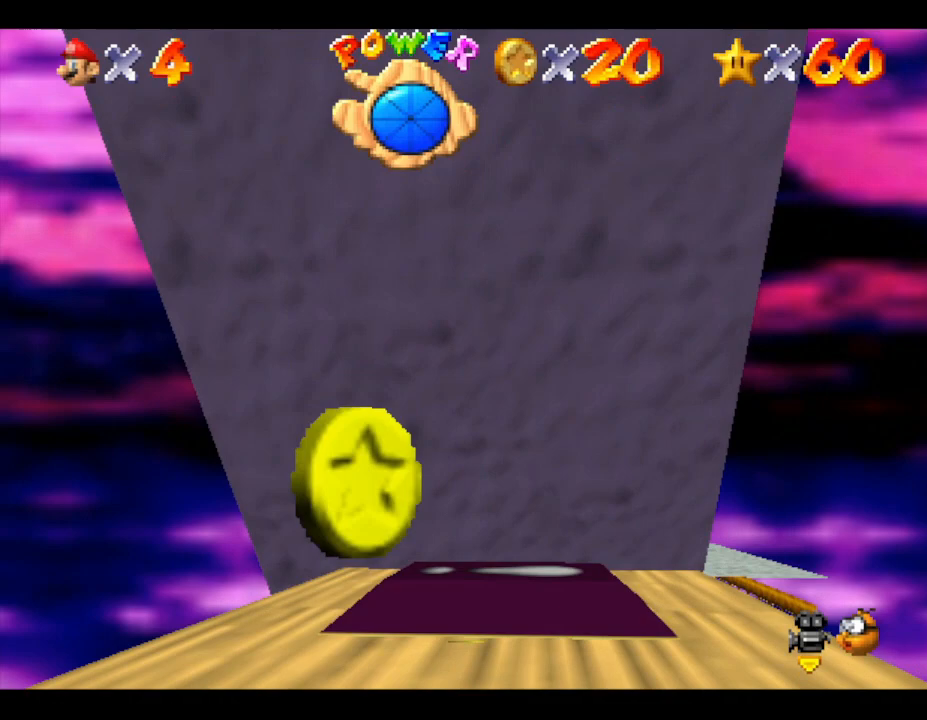
{"buttons": ["A"], "left_stick": "center", "events": [[67, "A", "up"], [383, "A", "down"]]}
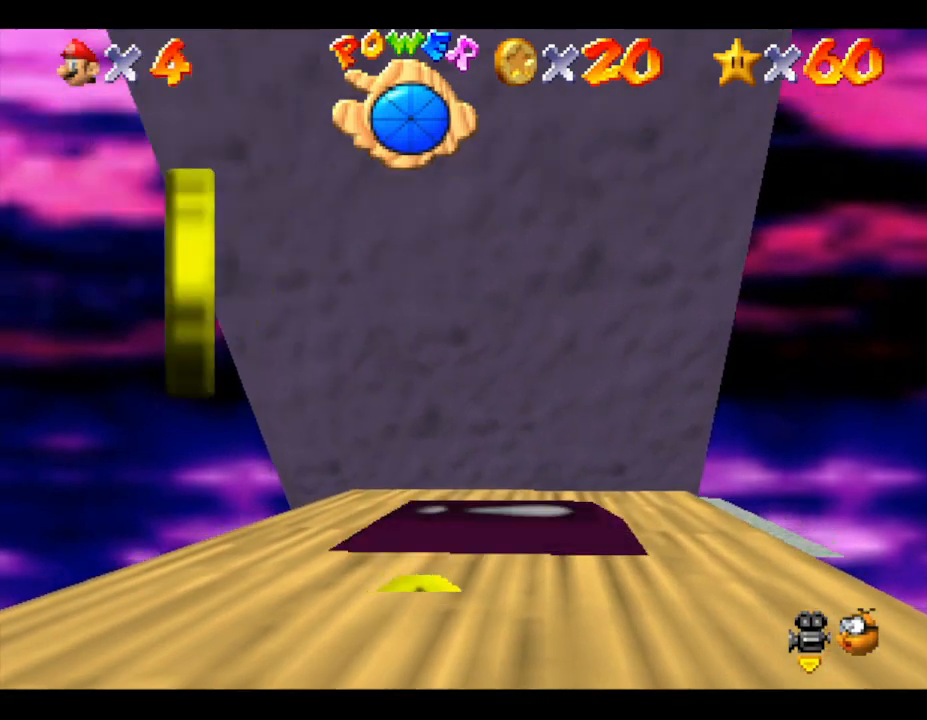
{"buttons": [], "left_stick": "center", "events": [[333, "A", "up"]]}
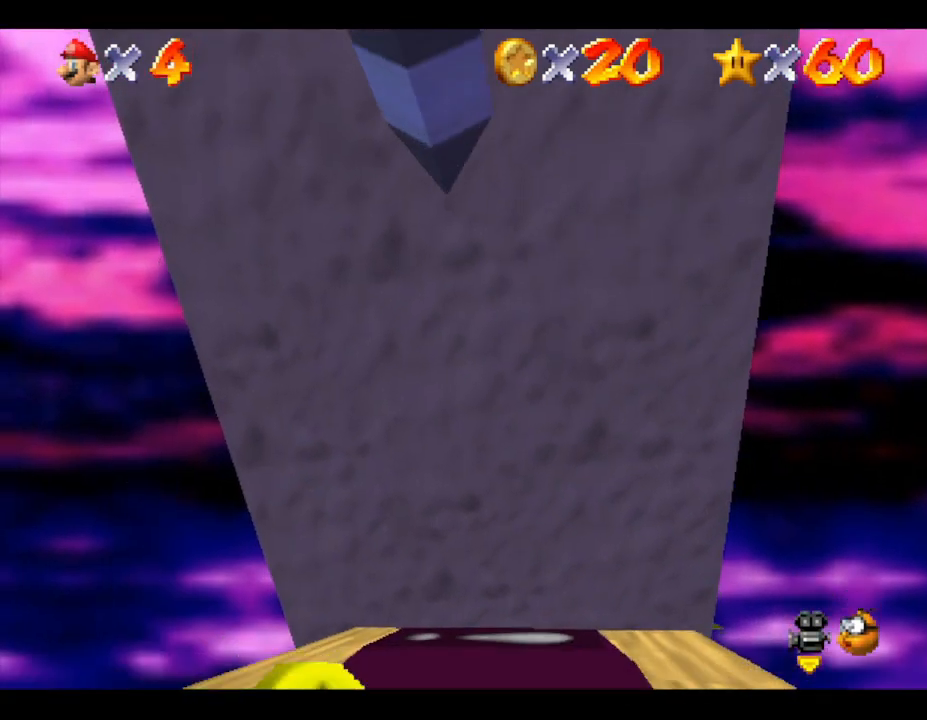
{"buttons": ["A"], "left_stick": "center", "events": [[267, "A", "down"]]}
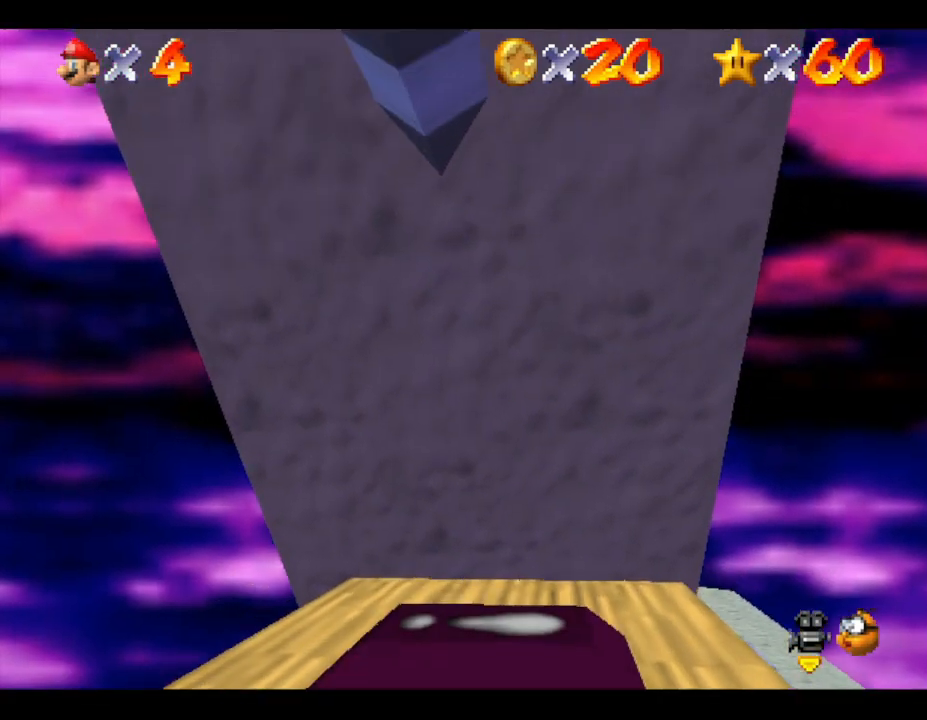
{"buttons": [], "left_stick": "center", "events": [[150, "A", "up"]]}
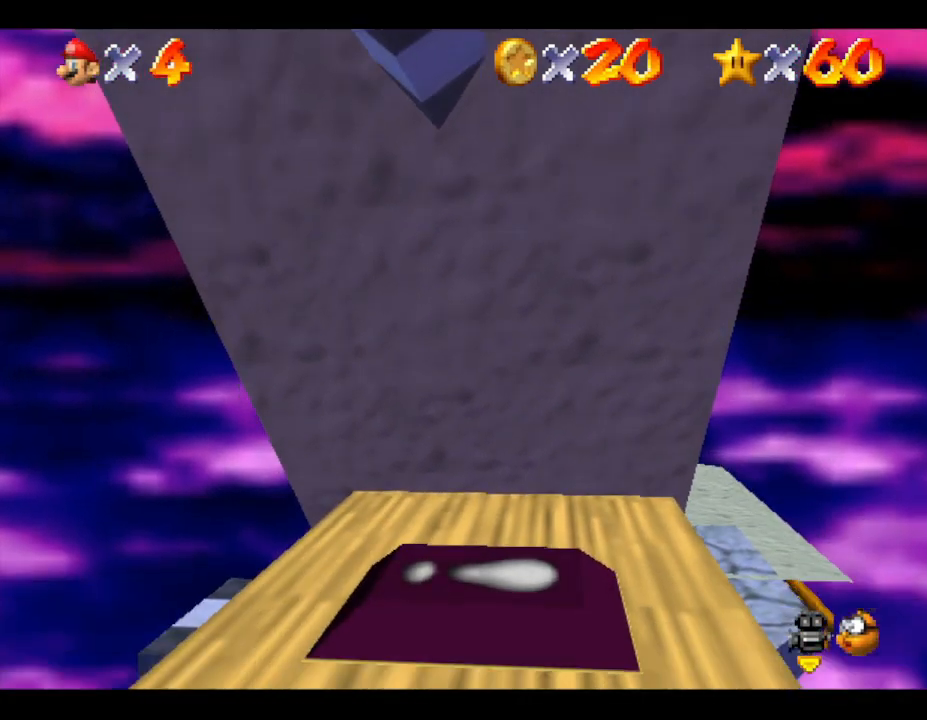
{"buttons": [], "left_stick": "center", "events": [[133, "A", "down"], [350, "A", "up"]]}
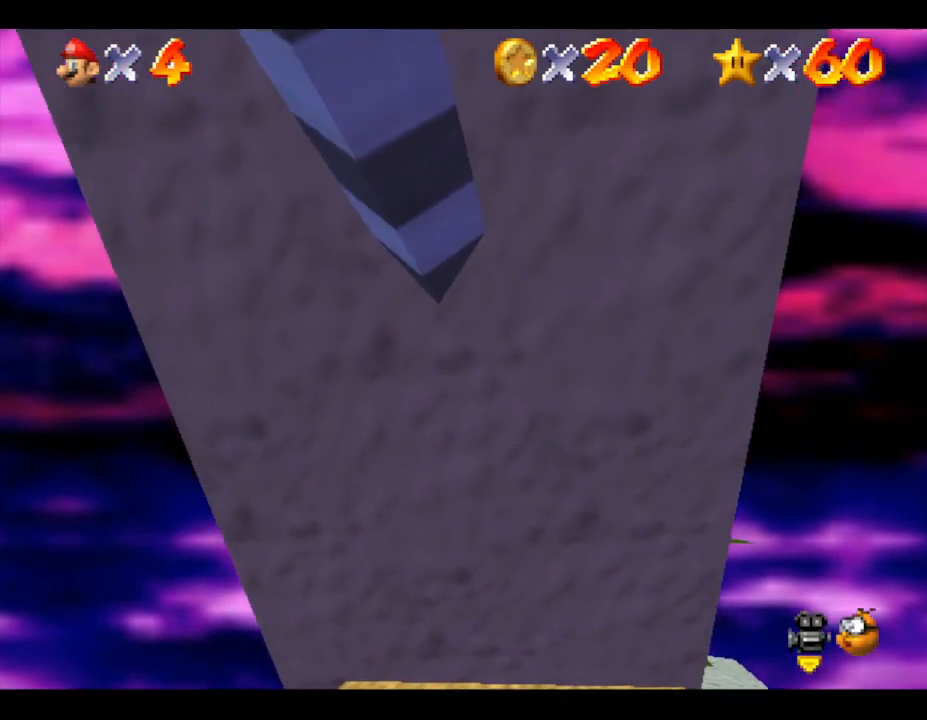
{"buttons": [], "left_stick": "center", "events": []}
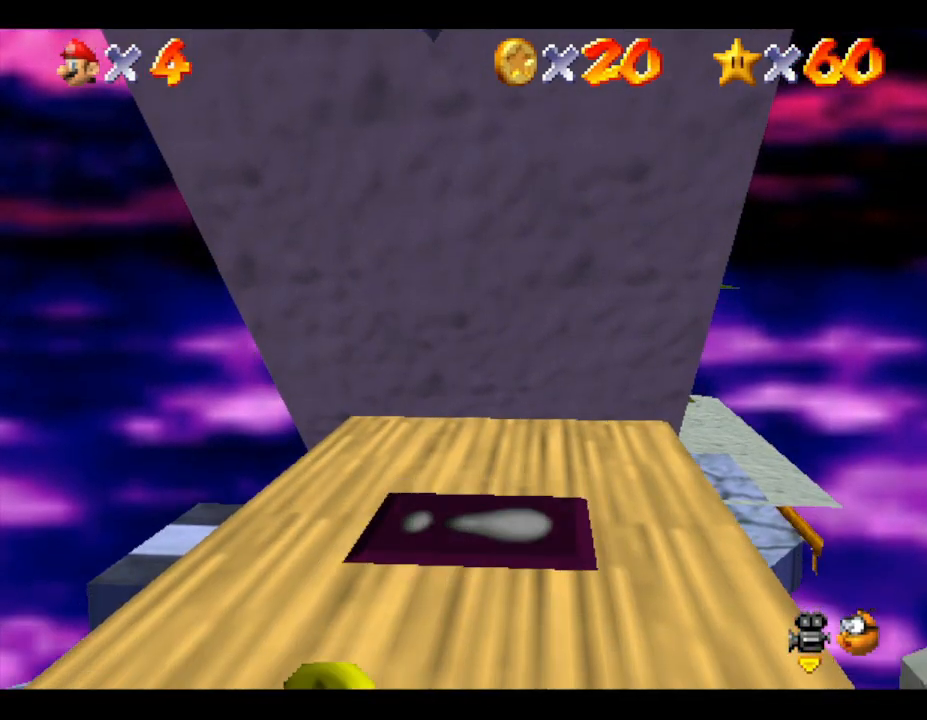
{"buttons": [], "left_stick": "center", "events": [[17, "A", "down"], [400, "A", "up"]]}
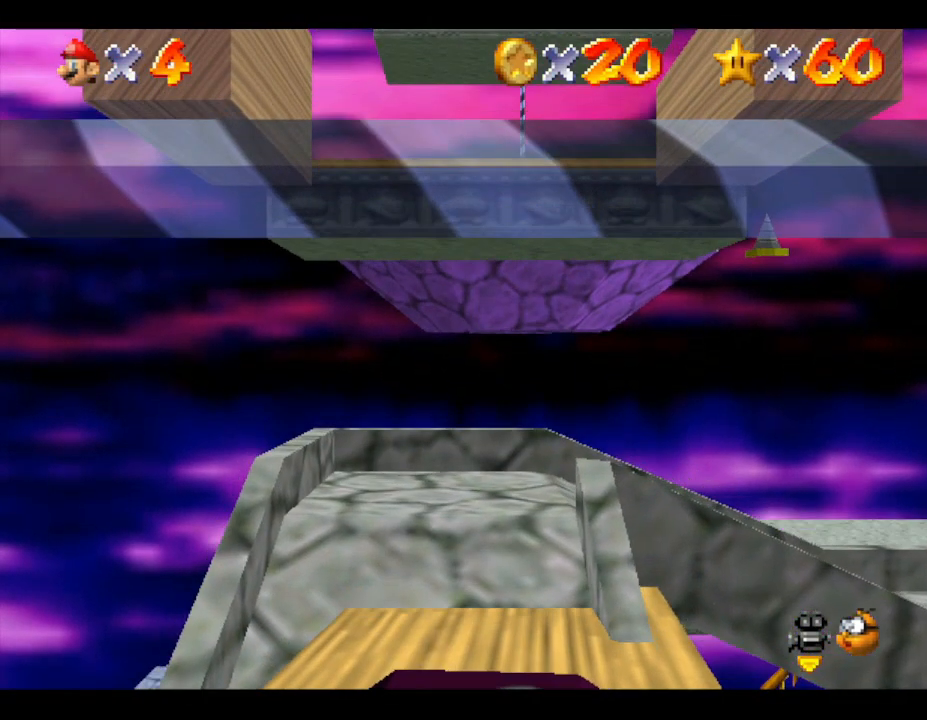
{"buttons": ["A"], "left_stick": "center", "events": [[450, "A", "down"]]}
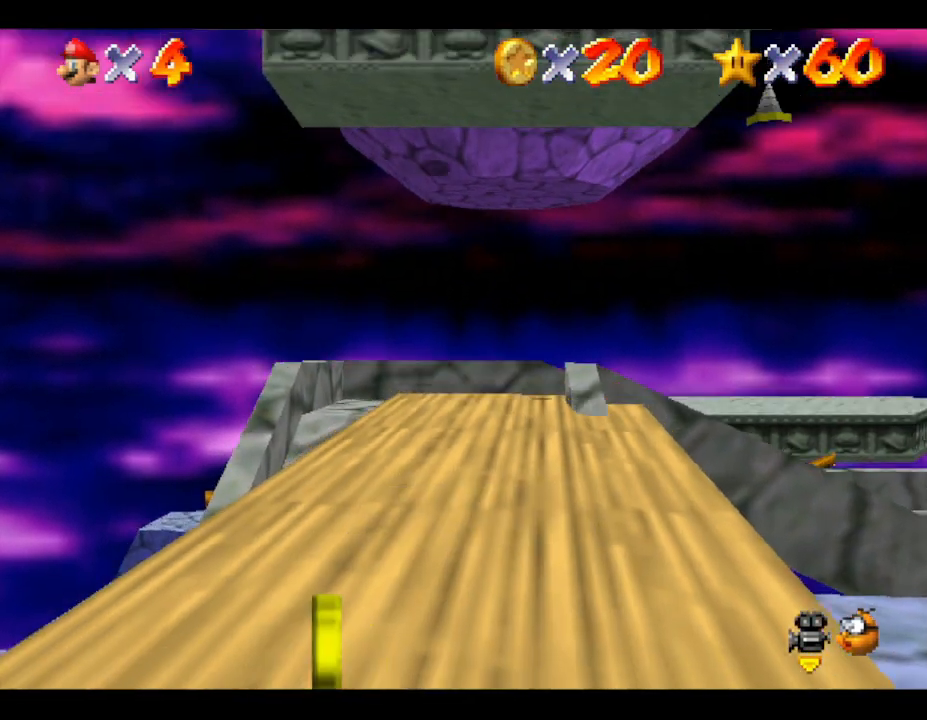
{"buttons": [], "left_stick": "center", "events": [[383, "A", "up"]]}
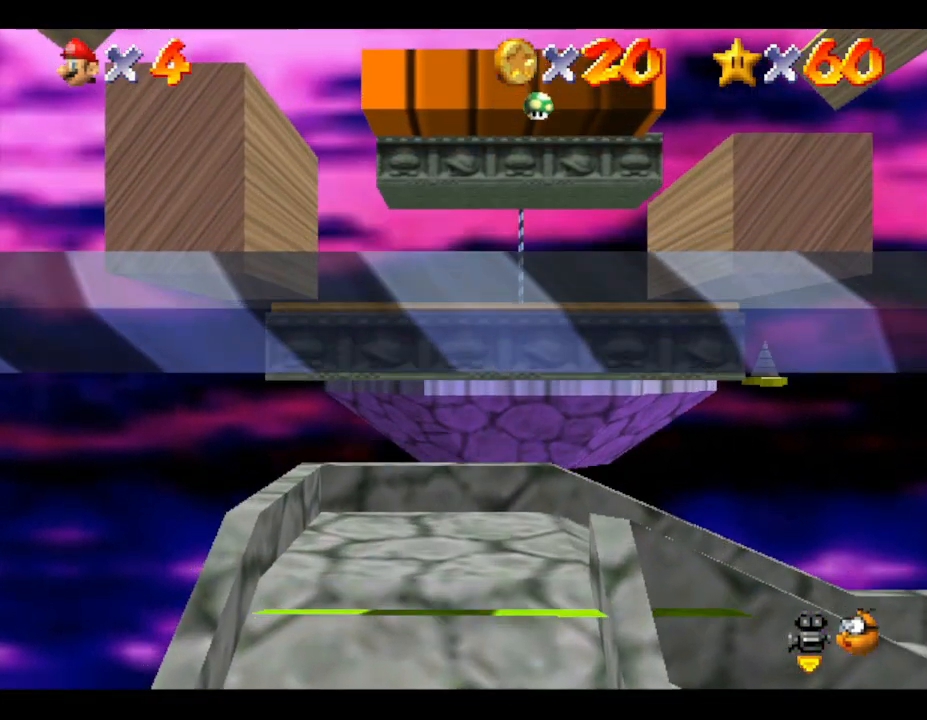
{"buttons": ["A"], "left_stick": "center", "events": [[400, "A", "down"]]}
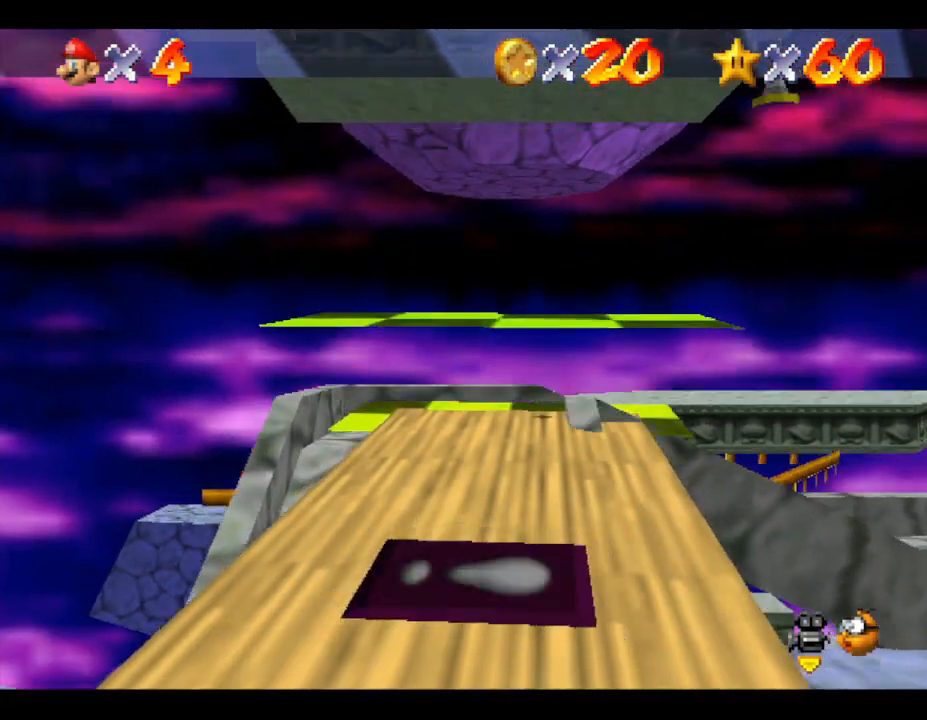
{"buttons": [], "left_stick": "center", "events": [[483, "A", "up"]]}
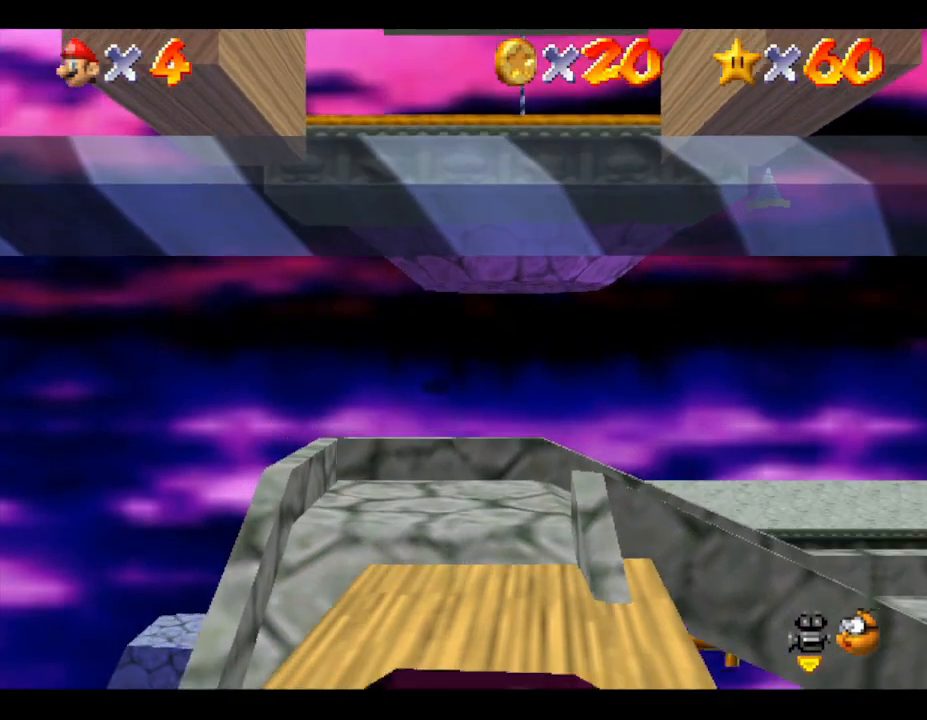
{"buttons": ["A"], "left_stick": "center", "events": [[300, "A", "down"]]}
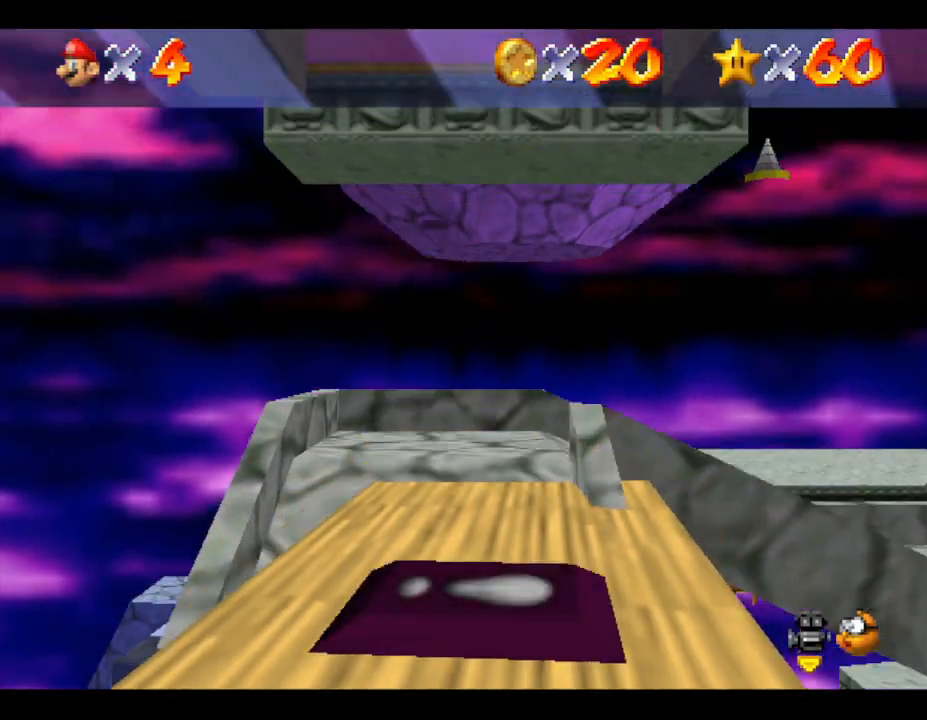
{"buttons": [], "left_stick": "center", "events": [[350, "A", "up"]]}
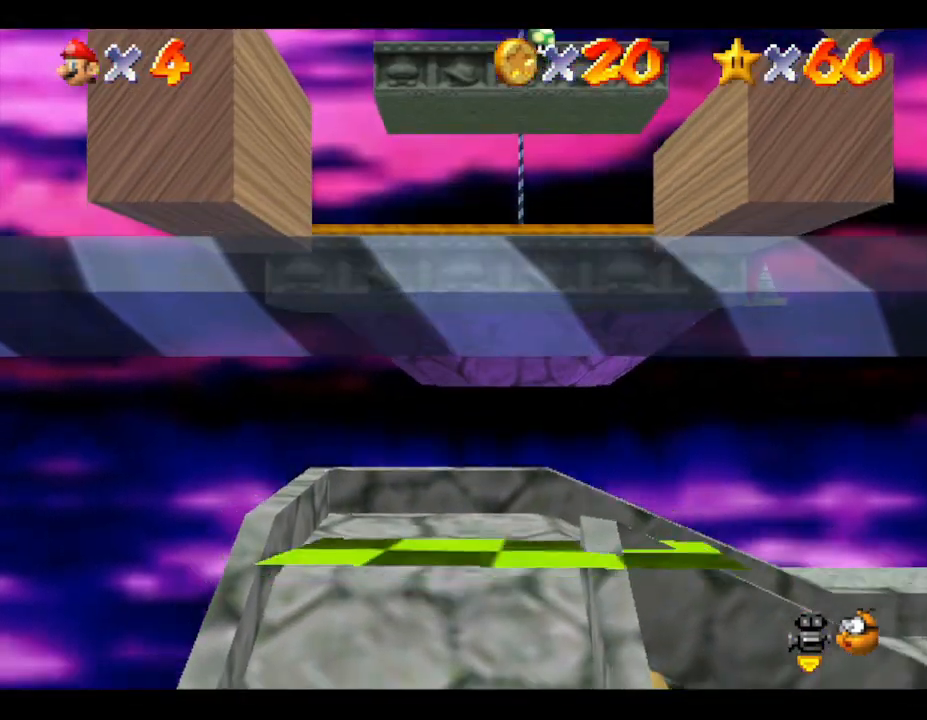
{"buttons": ["A"], "left_stick": "center", "events": [[283, "A", "down"]]}
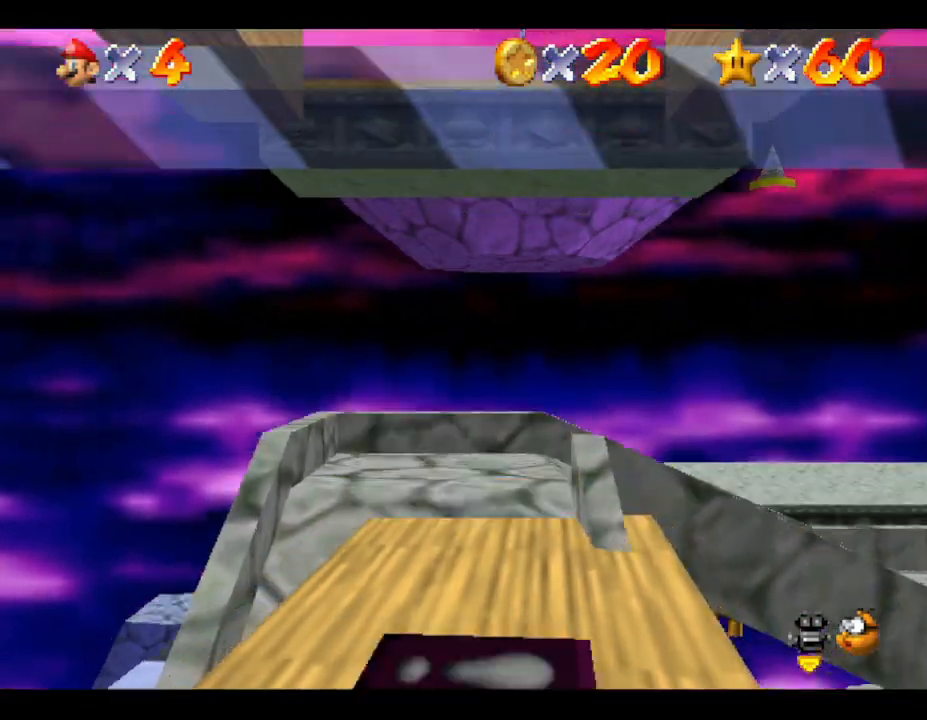
{"buttons": [], "left_stick": "center", "events": [[83, "A", "up"]]}
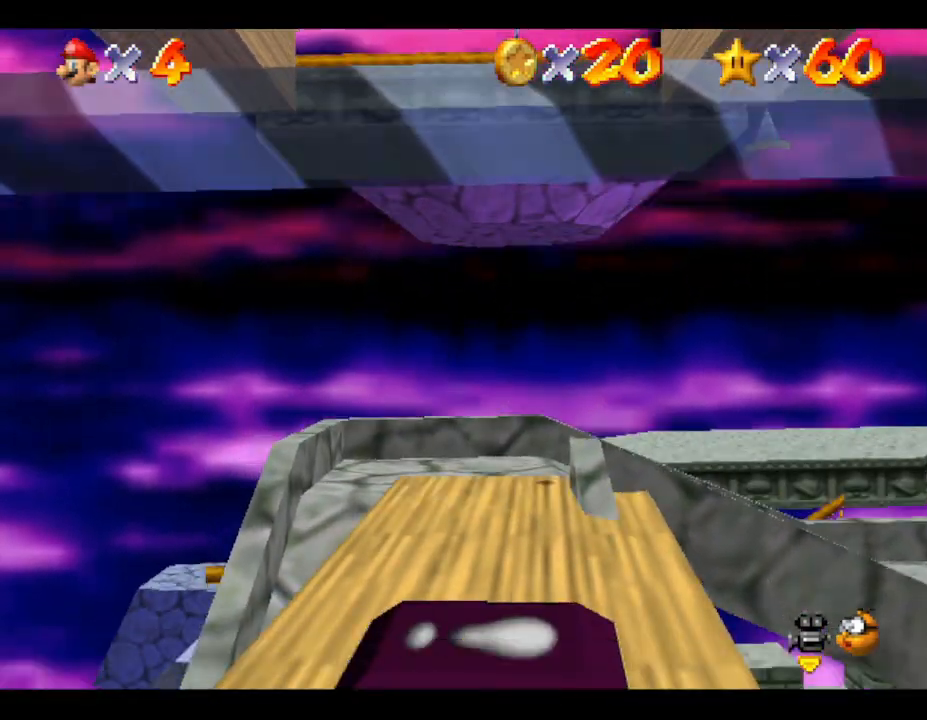
{"buttons": ["A"], "left_stick": "center", "events": [[183, "A", "down"]]}
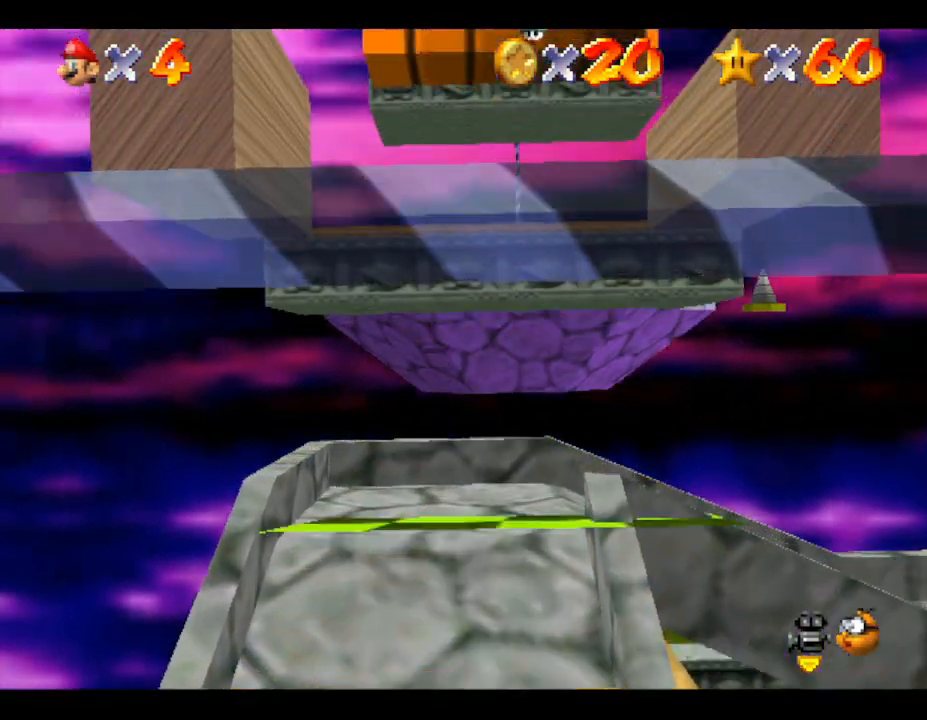
{"buttons": [], "left_stick": "center", "events": [[250, "A", "up"]]}
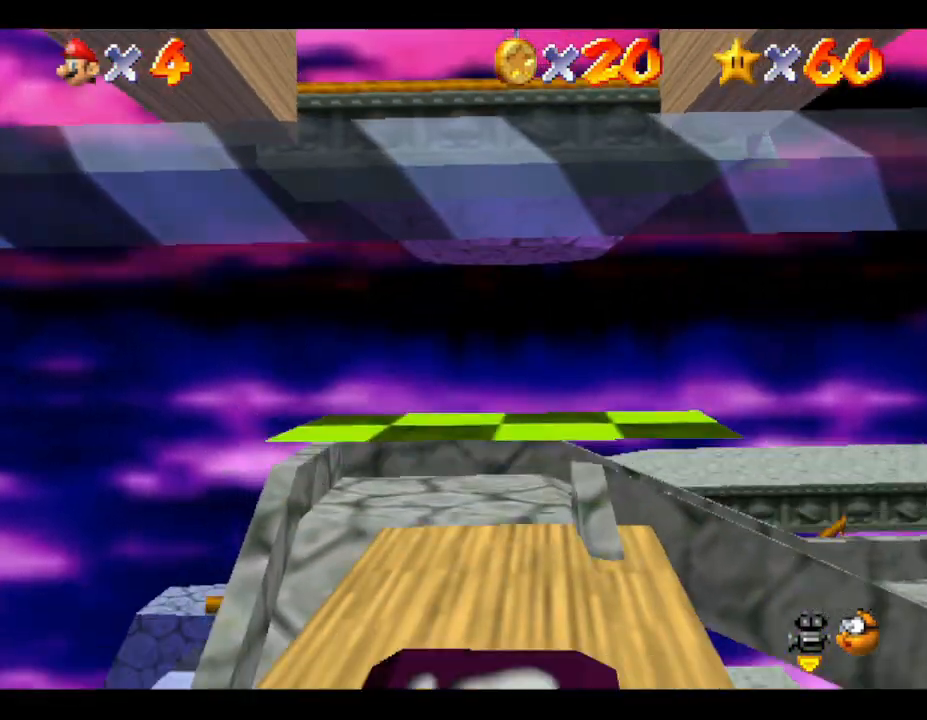
{"buttons": ["A"], "left_stick": "center", "events": [[150, "A", "down"]]}
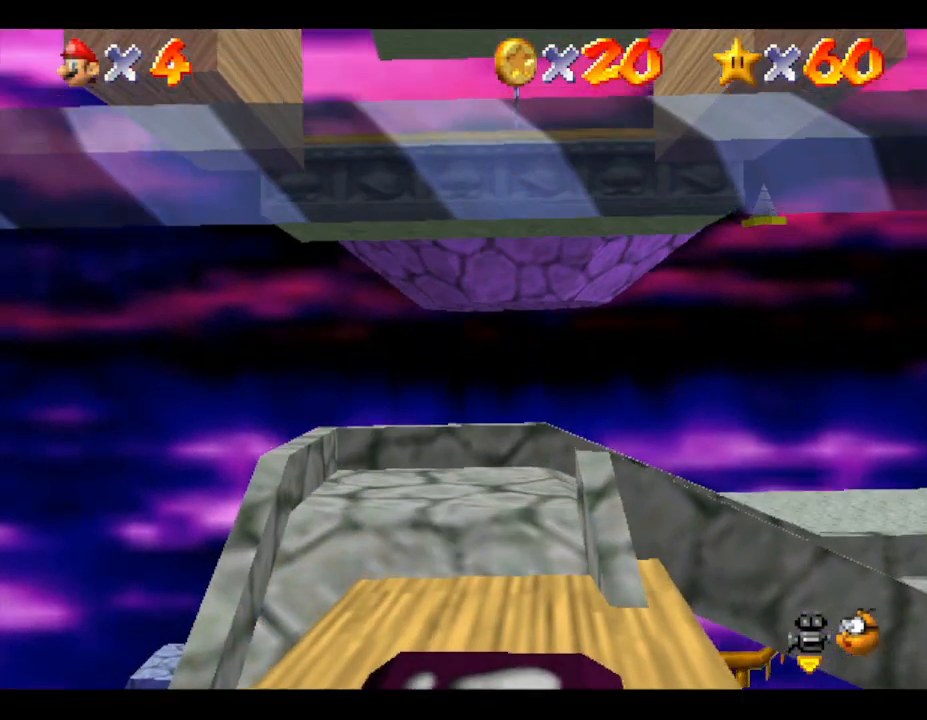
{"buttons": [], "left_stick": "center", "events": [[83, "A", "up"]]}
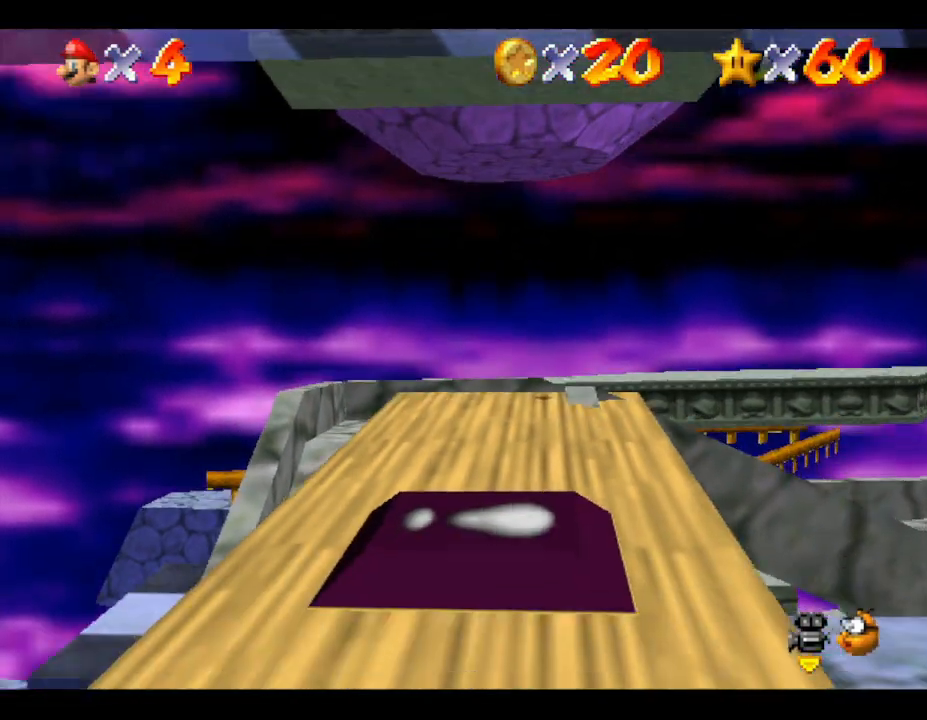
{"buttons": [], "left_stick": "center", "events": [[50, "A", "down"], [400, "A", "up"]]}